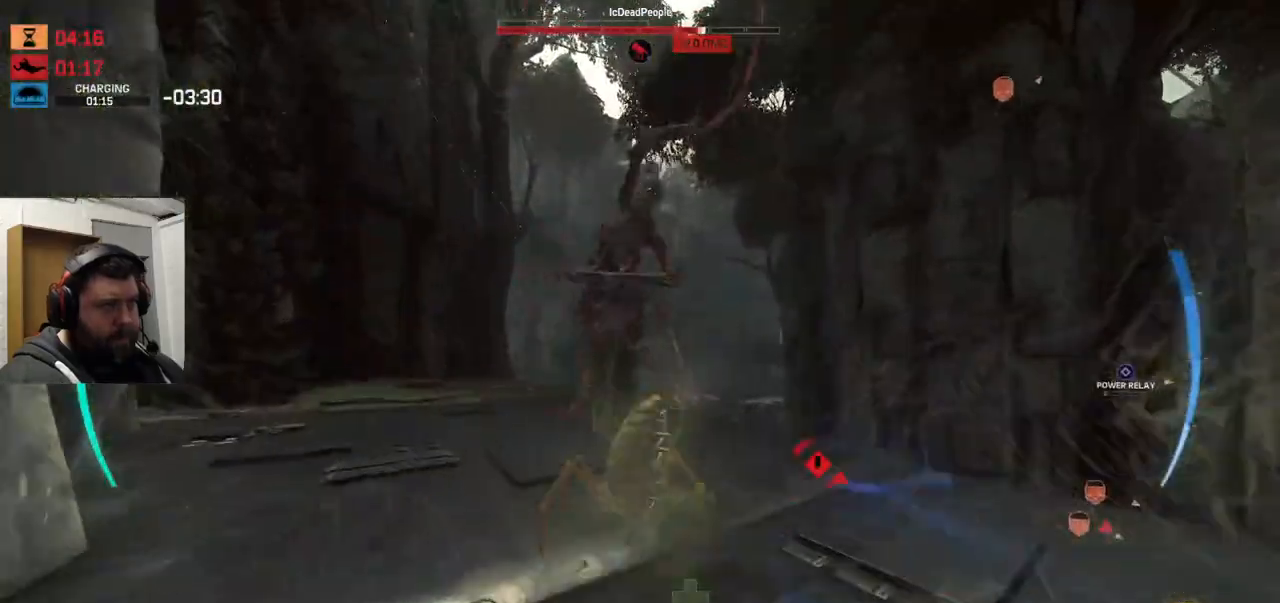
Gameplay with a controller (PlayStation layout); each line is a JSON object with the inputs held at the frame after it (dt_ms = milliseconds from this image to that frame). "events" lists button and stick changes between this image and that frame as [ms after this image, input, new state], when the widget could be followed in between.
{"dt_ms": 500, "buttons": ["R2"], "left_stick": "down-right", "right_stick": "center", "events": [[17, "left_stick", "down-left"], [167, "R2", "down"], [217, "right_stick", "right"], [267, "R2", "up"], [383, "right_stick", "center"], [417, "R2", "down"], [500, "left_stick", "down-right"]]}
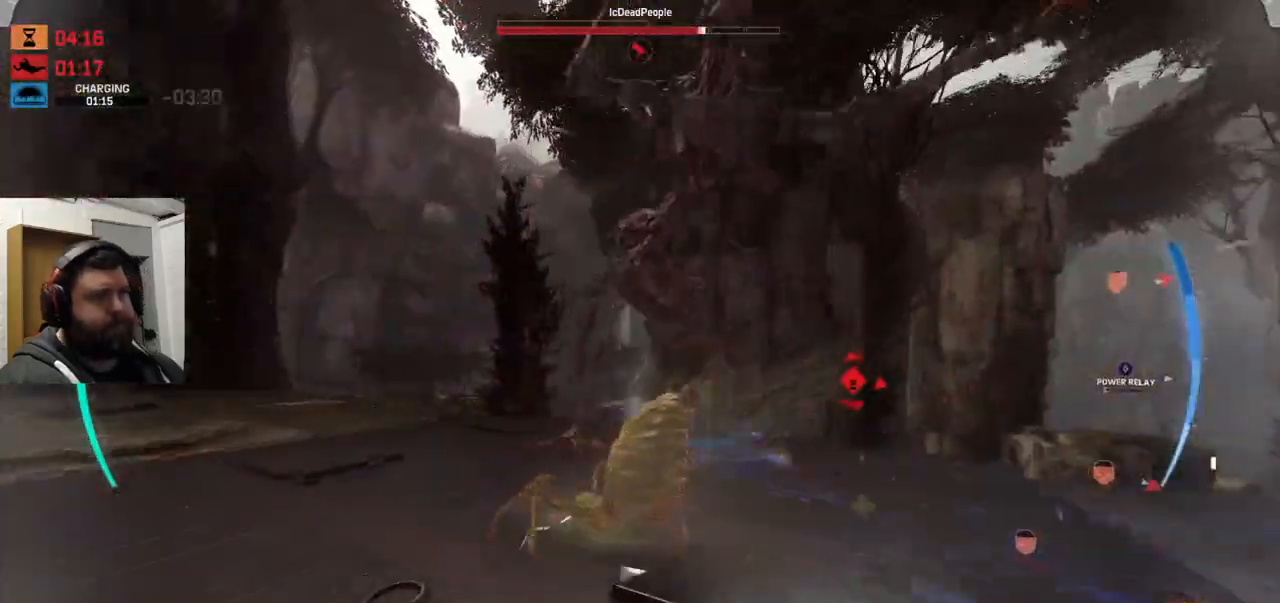
{"dt_ms": 500, "buttons": [], "left_stick": "down-right", "right_stick": "center", "events": [[17, "R2", "up"], [50, "R2", "down"], [117, "right_stick", "right"], [200, "R2", "up"], [267, "R2", "down"], [367, "R2", "up"], [400, "right_stick", "center"], [433, "R2", "down"], [500, "R2", "up"]]}
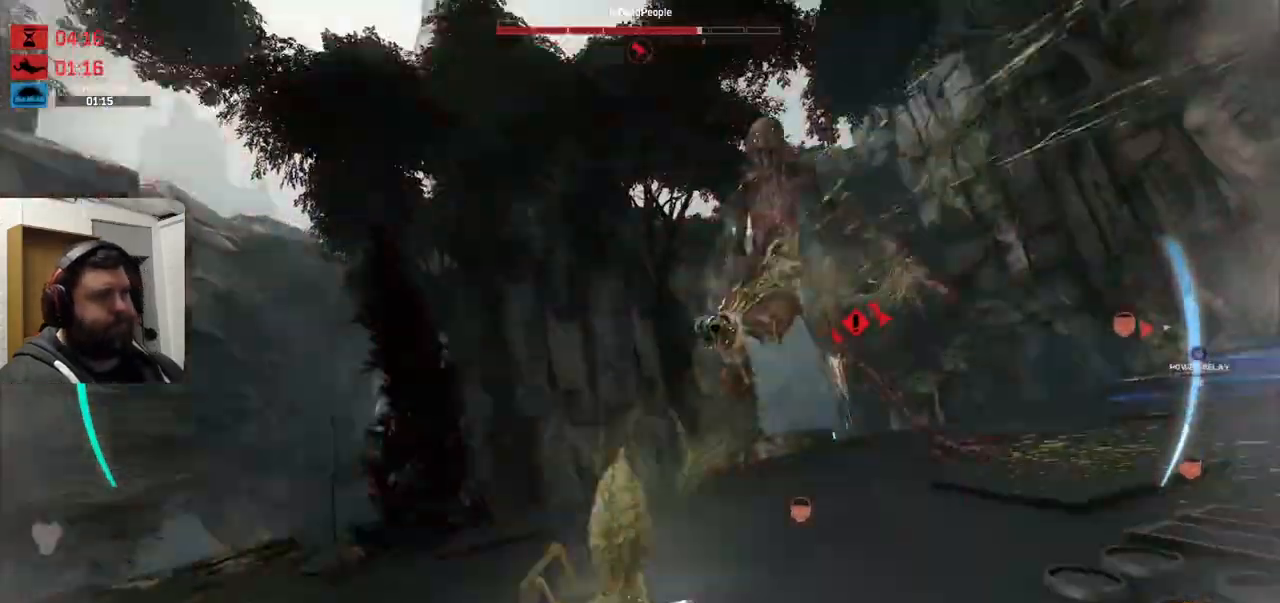
{"dt_ms": 500, "buttons": [], "left_stick": "right", "right_stick": "right", "events": [[83, "CROSS", "down"], [83, "left_stick", "right"], [183, "CROSS", "up"], [350, "R2", "down"], [350, "right_stick", "right"], [483, "R2", "up"]]}
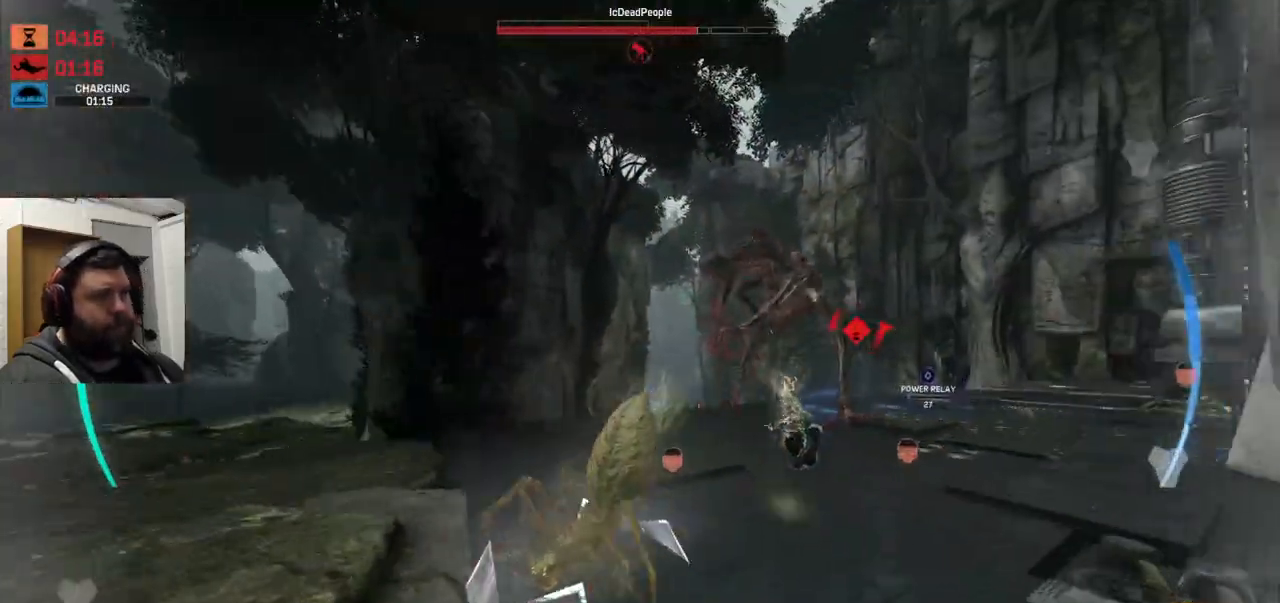
{"dt_ms": 1000, "buttons": ["R2"], "left_stick": "up", "right_stick": "center"}
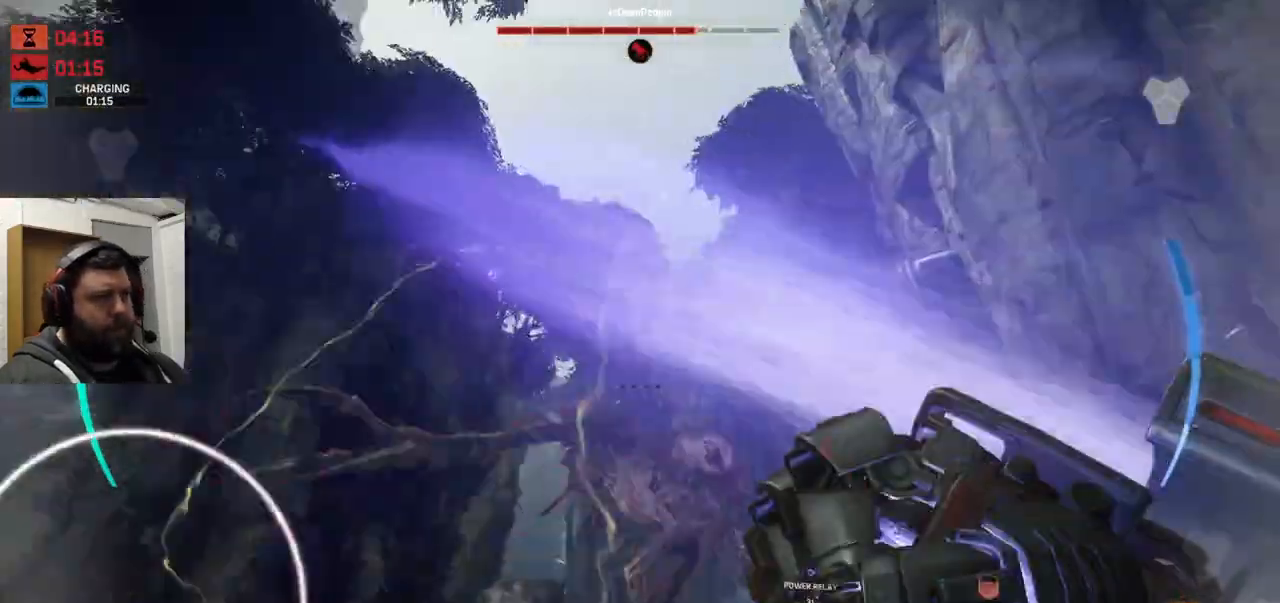
{"dt_ms": 500, "buttons": ["CROSS", "R1", "R2"], "left_stick": "up", "right_stick": "center", "events": [[33, "R2", "up"], [33, "left_stick", "center"], [67, "R2", "down"], [200, "left_stick", "up"], [200, "right_stick", "up-right"], [333, "R2", "up"], [333, "right_stick", "center"], [400, "R2", "down"], [500, "CROSS", "down"], [500, "R1", "down"]]}
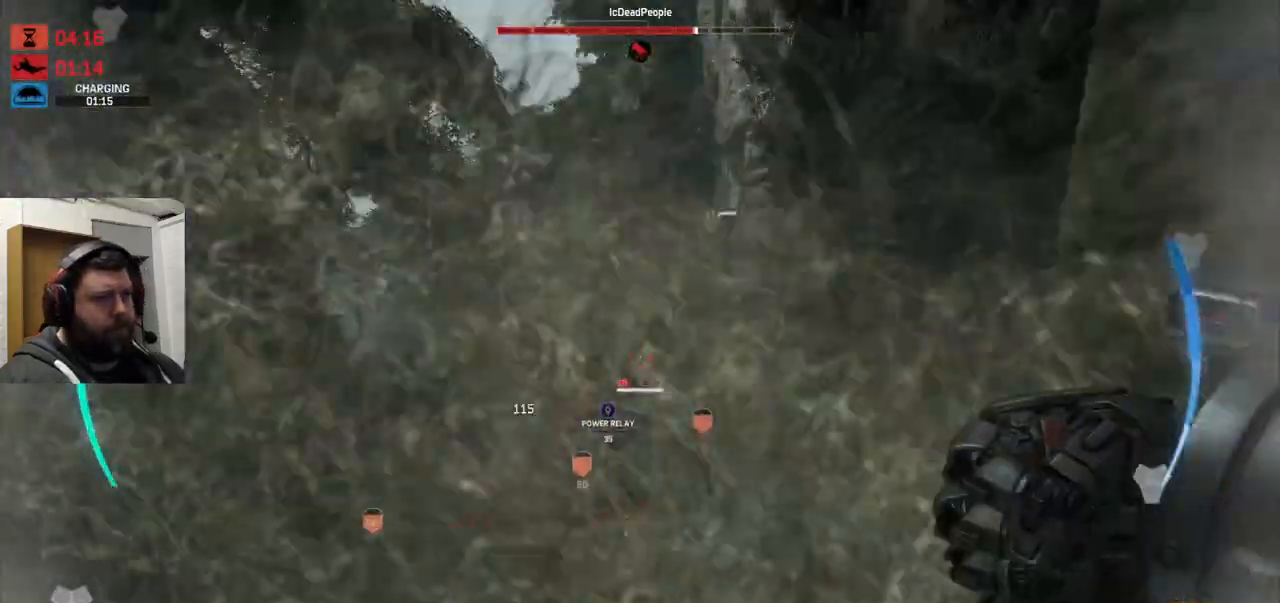
{"dt_ms": 500, "buttons": ["R2"], "left_stick": "up", "right_stick": "center", "events": [[50, "R1", "up"], [50, "R2", "up"], [117, "R2", "down"], [133, "CROSS", "up"], [200, "R2", "up"], [317, "R2", "down"]]}
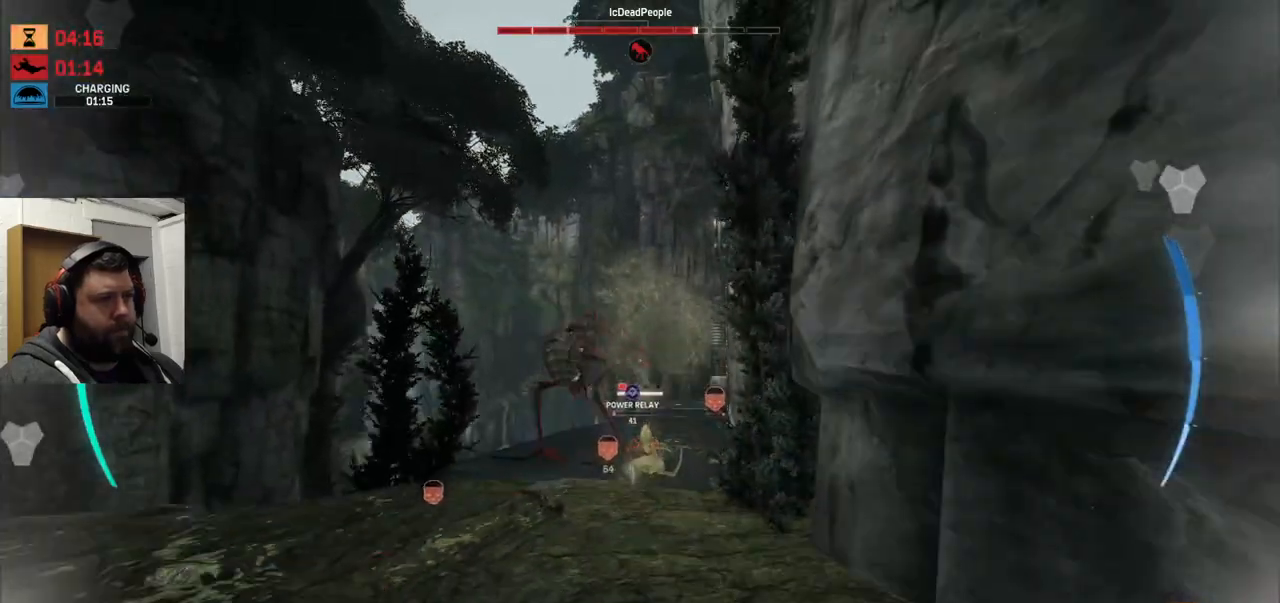
{"dt_ms": 500, "buttons": [], "left_stick": "up", "right_stick": "center", "events": [[100, "R2", "up"], [133, "R2", "down"], [300, "R2", "up"], [383, "R2", "down"], [433, "R2", "up"]]}
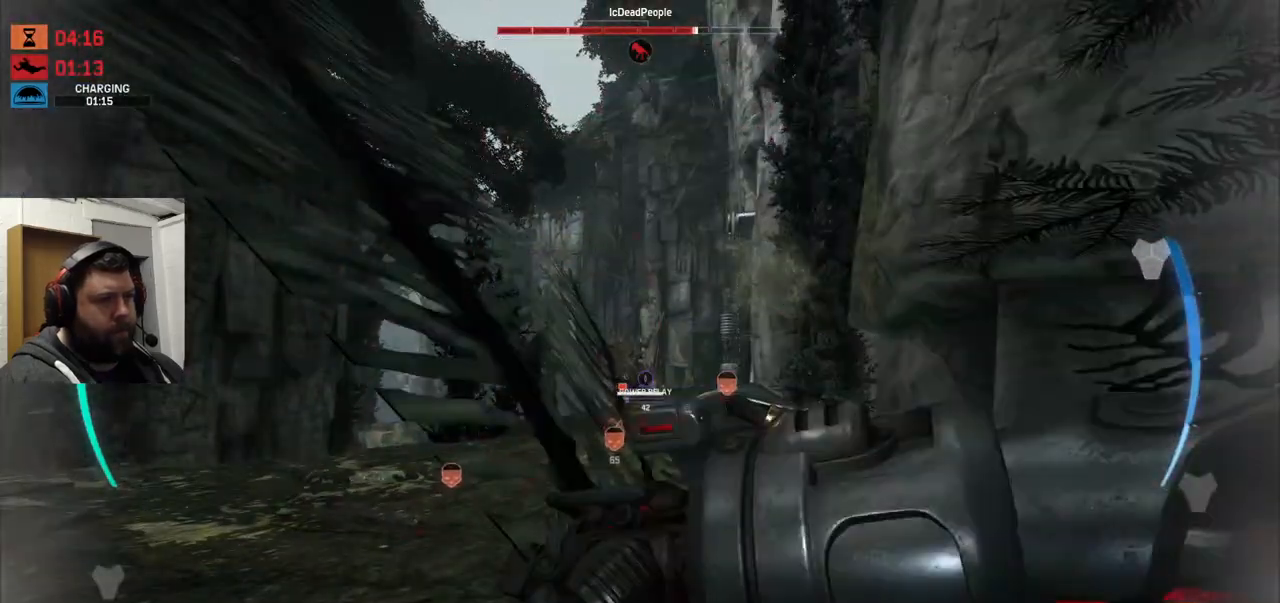
{"dt_ms": 500, "buttons": ["CROSS"], "left_stick": "up", "right_stick": "center", "events": [[183, "CROSS", "down"], [283, "CROSS", "up"], [333, "CROSS", "down"]]}
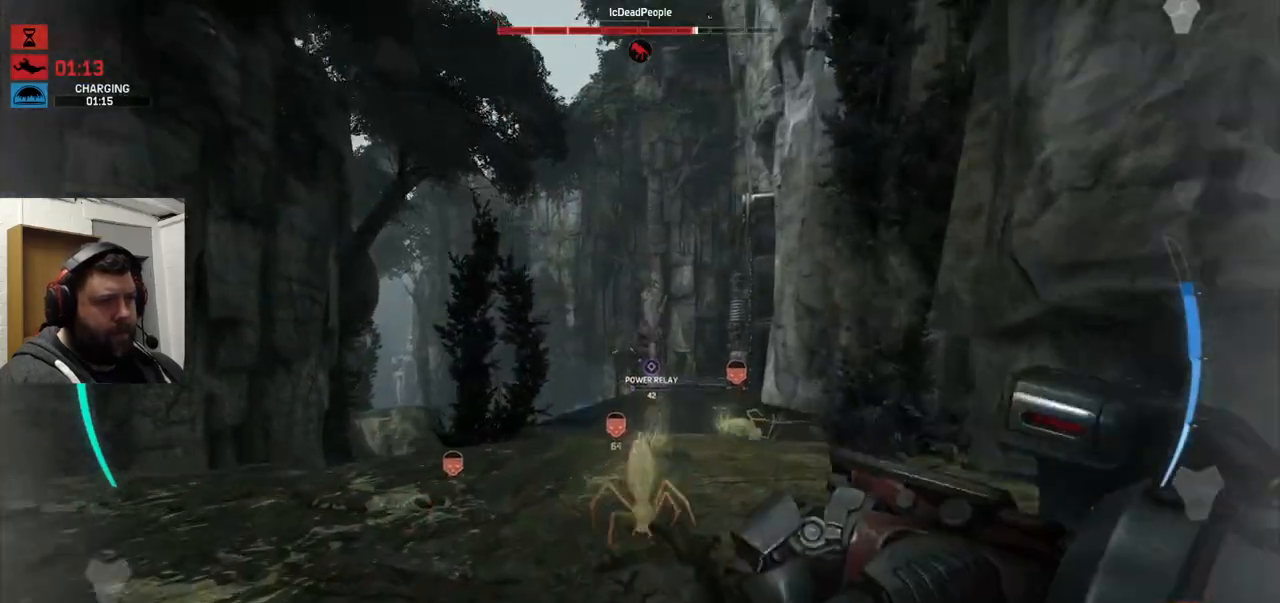
{"dt_ms": 500, "buttons": [], "left_stick": "up", "right_stick": "center", "events": [[67, "CROSS", "up"], [117, "CROSS", "down"], [183, "CROSS", "up"]]}
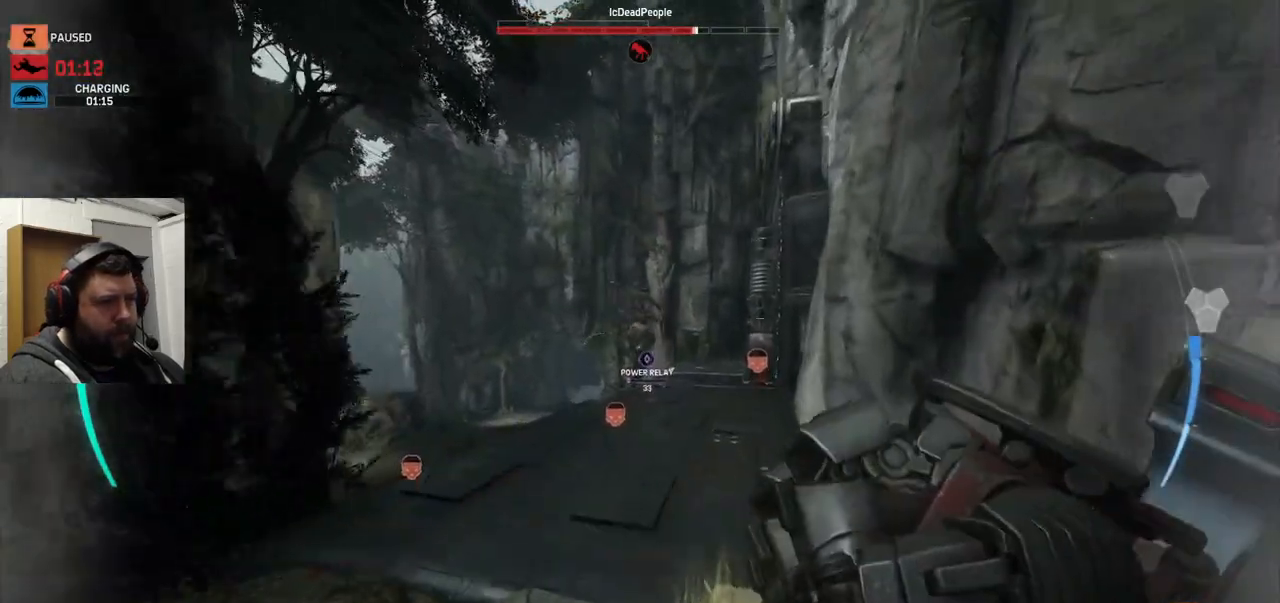
{"dt_ms": 500, "buttons": [], "left_stick": "up", "right_stick": "center", "events": []}
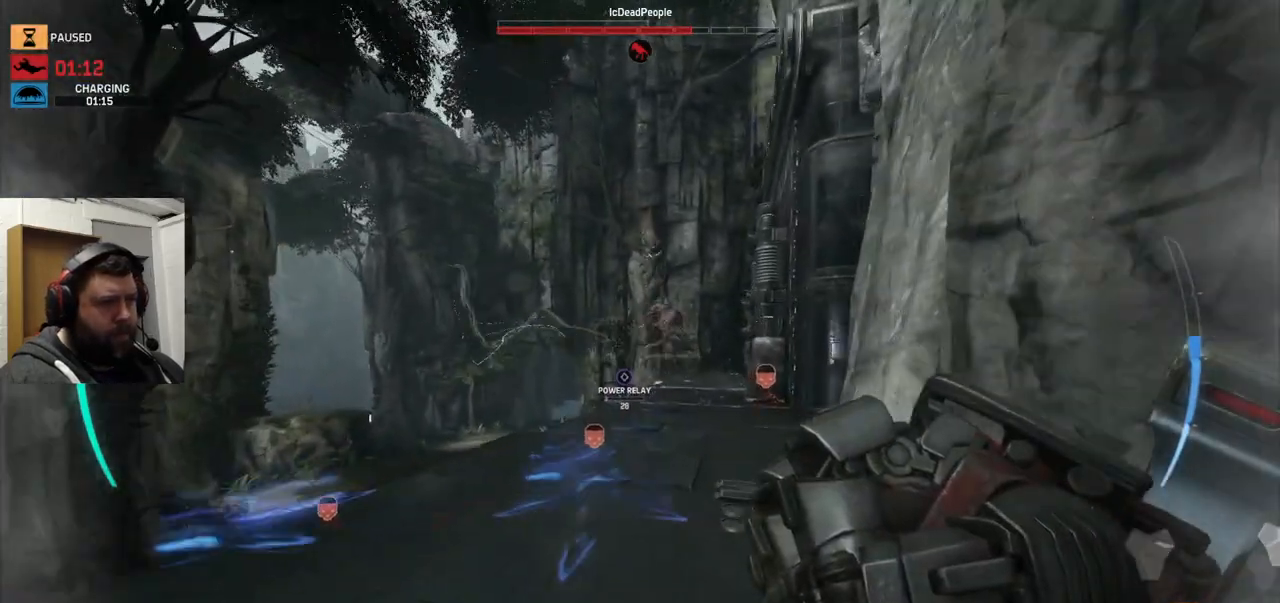
{"dt_ms": 500, "buttons": ["CROSS"], "left_stick": "up", "right_stick": "center", "events": [[150, "CROSS", "down"], [233, "CROSS", "up"], [300, "CROSS", "down"]]}
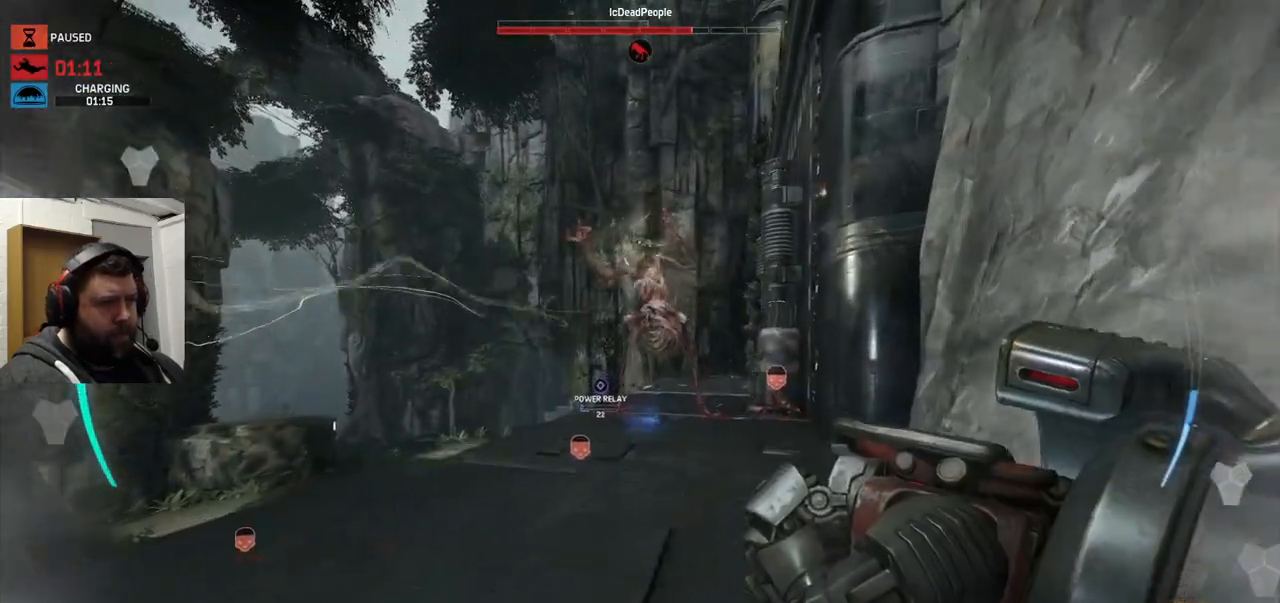
{"dt_ms": 500, "buttons": [], "left_stick": "up", "right_stick": "left", "events": [[17, "CROSS", "up"], [67, "R2", "down"], [450, "right_stick", "left"], [500, "R2", "up"]]}
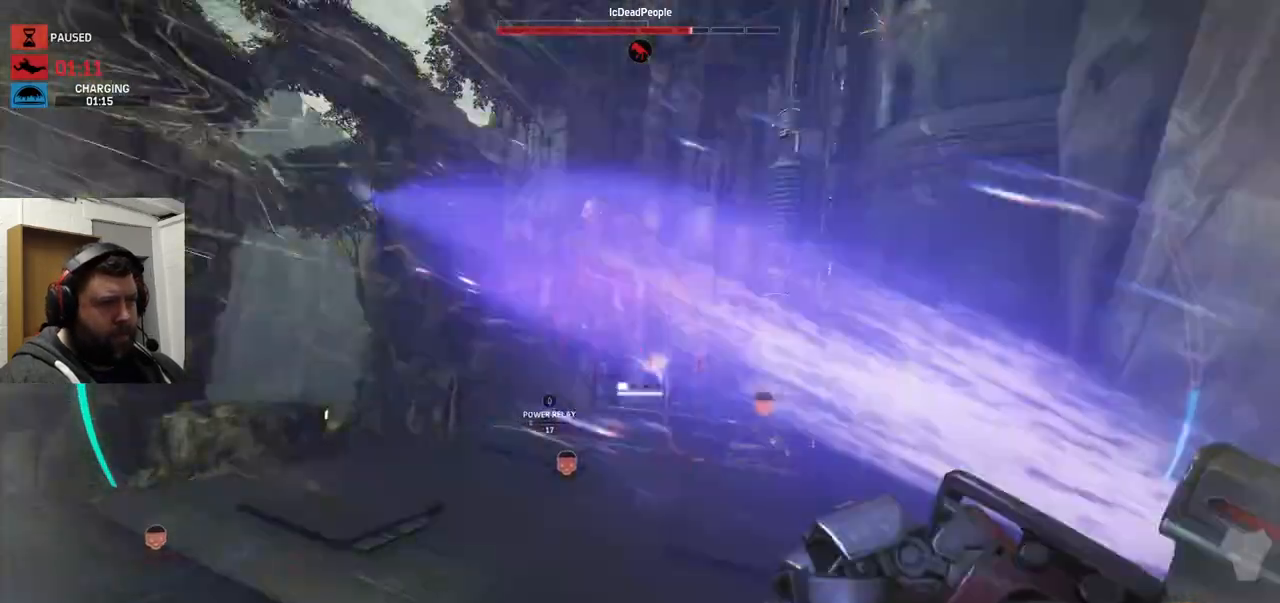
{"dt_ms": 500, "buttons": ["CROSS", "R2"], "left_stick": "up", "right_stick": "center", "events": [[17, "right_stick", "center"], [67, "R2", "down"], [150, "R2", "up"], [217, "R2", "down"], [333, "CROSS", "down"], [367, "R2", "up"], [417, "R2", "down"]]}
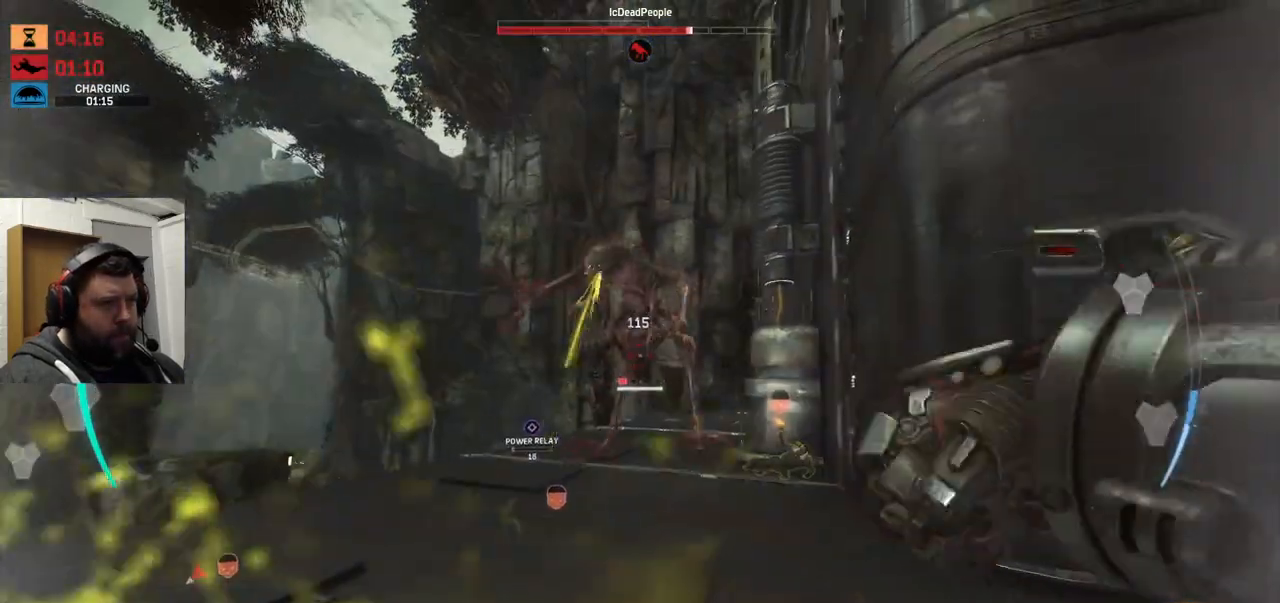
{"dt_ms": 500, "buttons": ["R1", "R2"], "left_stick": "up", "right_stick": "center", "events": [[83, "R1", "down"], [500, "CROSS", "up"]]}
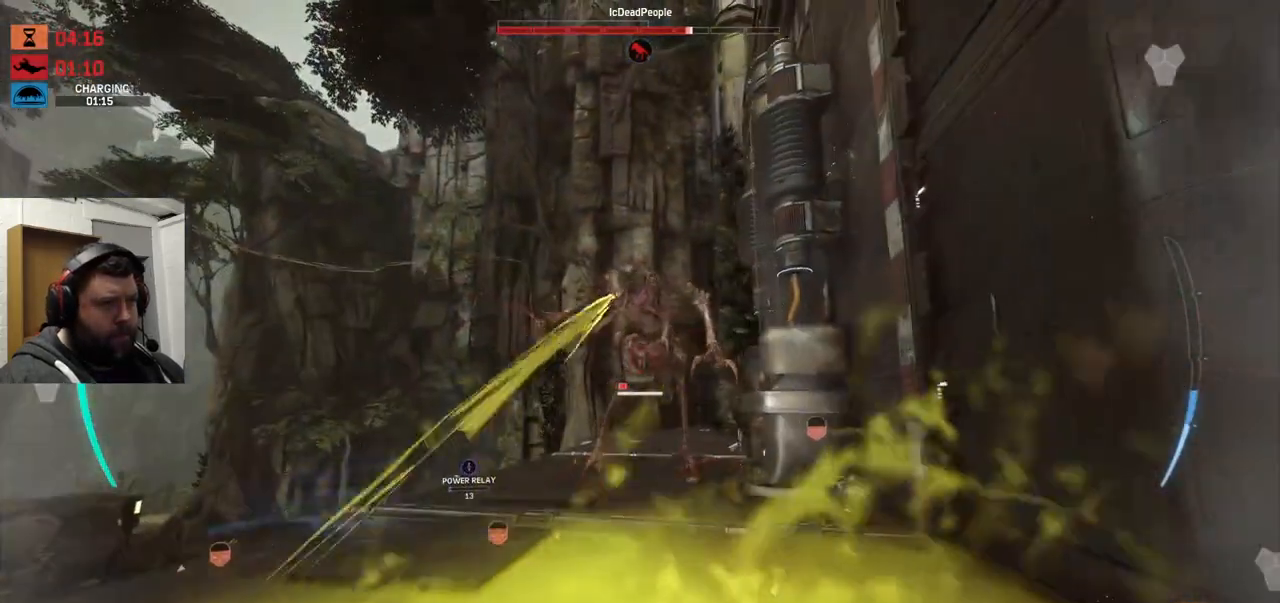
{"dt_ms": 1000, "buttons": ["R2"], "left_stick": "up", "right_stick": "center"}
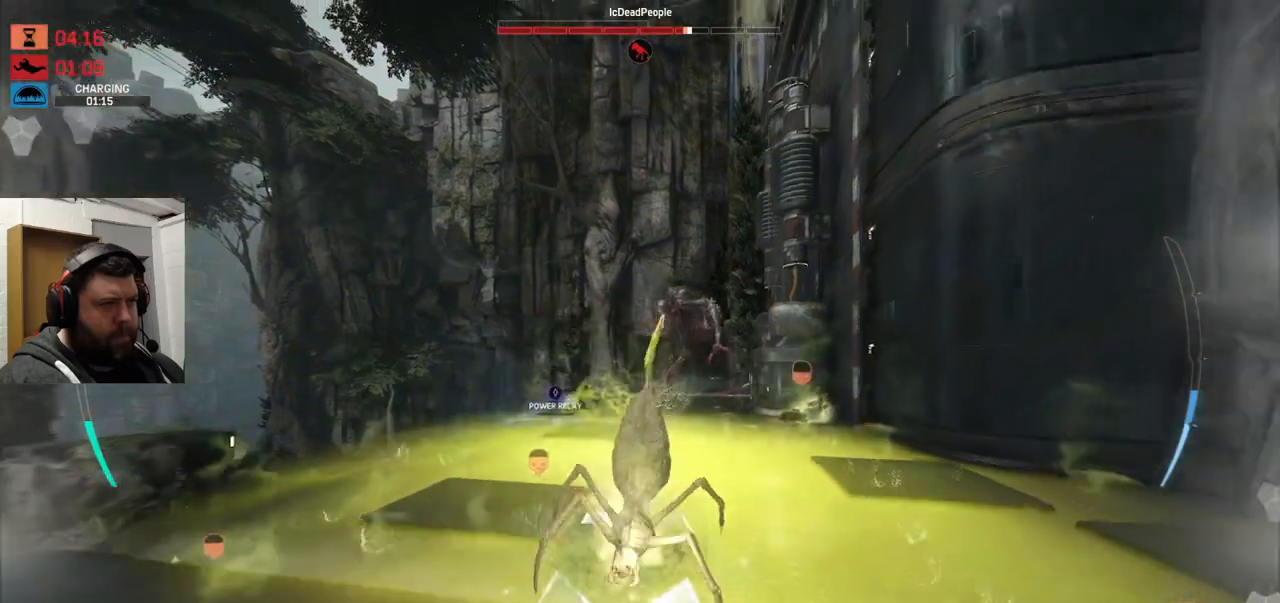
{"dt_ms": 500, "buttons": ["CROSS", "SQUARE"], "left_stick": "down", "right_stick": "center", "events": [[33, "R2", "up"], [117, "left_stick", "center"], [150, "CROSS", "down"], [150, "R2", "down"], [250, "R2", "up"], [267, "CROSS", "up"], [333, "CROSS", "down"], [350, "SQUARE", "down"], [483, "left_stick", "down"]]}
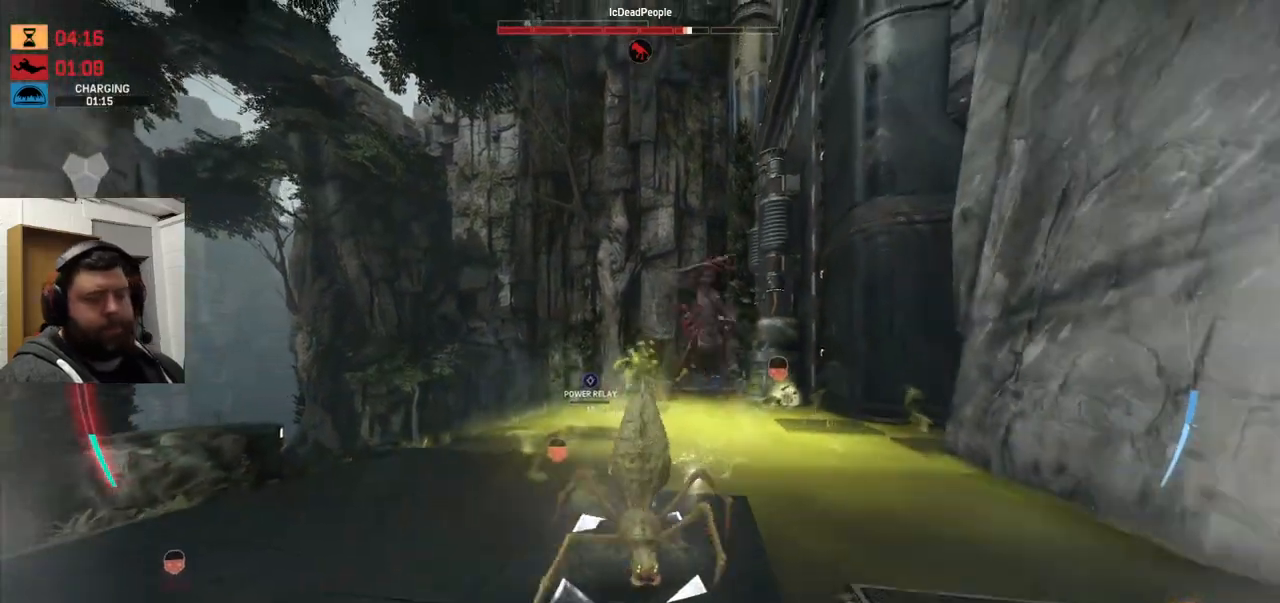
{"dt_ms": 500, "buttons": [], "left_stick": "center", "right_stick": "center", "events": [[67, "TRIANGLE", "down"], [83, "CROSS", "up"], [100, "SQUARE", "up"], [133, "TRIANGLE", "up"], [167, "left_stick", "center"], [250, "CROSS", "down"], [250, "SQUARE", "down"], [317, "left_stick", "down"], [367, "CIRCLE", "down"], [367, "CROSS", "up"], [367, "TRIANGLE", "down"], [400, "SQUARE", "up"], [450, "CIRCLE", "up"], [450, "TRIANGLE", "up"], [483, "left_stick", "center"]]}
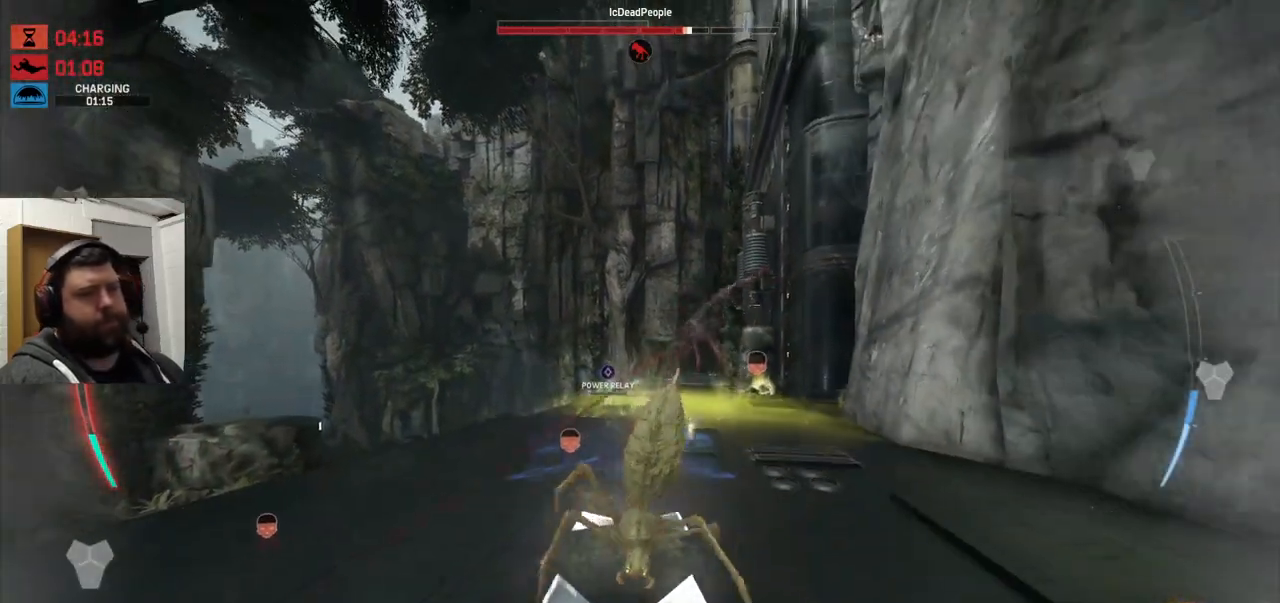
{"dt_ms": 500, "buttons": ["SQUARE"], "left_stick": "down", "right_stick": "center", "events": [[50, "CROSS", "down"], [83, "SQUARE", "down"], [100, "left_stick", "down"], [150, "CIRCLE", "down"], [150, "CROSS", "up"], [150, "TRIANGLE", "down"], [183, "SQUARE", "up"], [217, "CIRCLE", "up"], [233, "TRIANGLE", "up"], [267, "left_stick", "center"], [317, "CROSS", "down"], [317, "SQUARE", "down"], [350, "left_stick", "down"], [400, "CIRCLE", "down"], [400, "CROSS", "up"], [400, "SQUARE", "up"], [400, "TRIANGLE", "down"], [417, "CIRCLE", "up"], [417, "TRIANGLE", "up"], [500, "SQUARE", "down"]]}
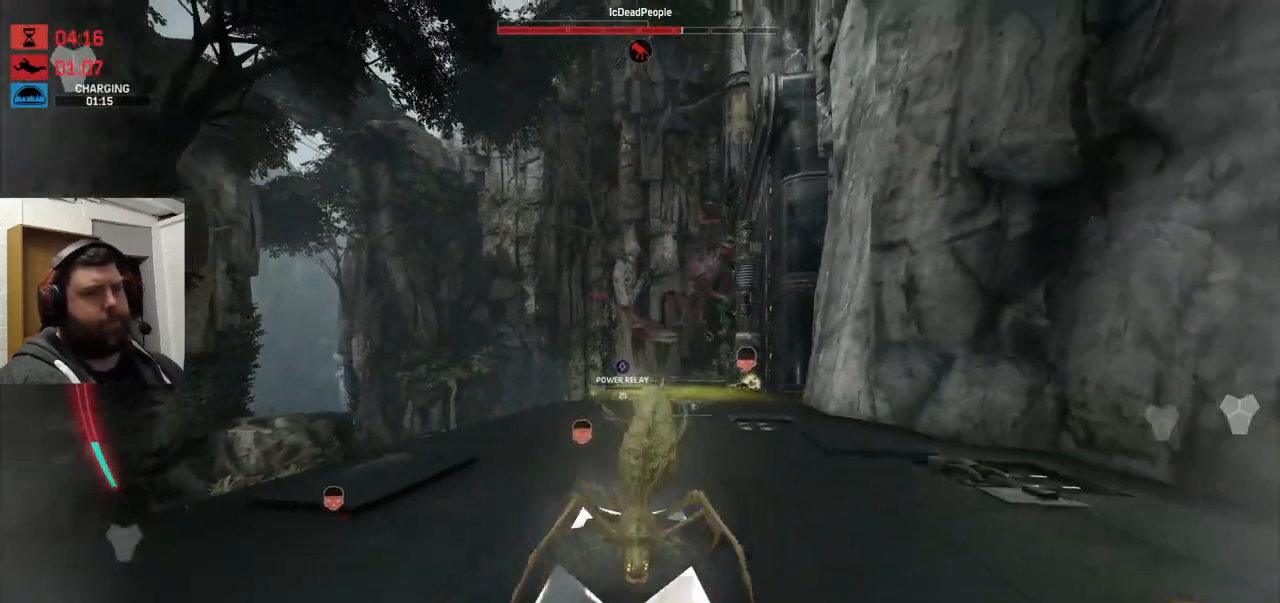
{"dt_ms": 500, "buttons": ["SQUARE"], "left_stick": "up", "right_stick": "center", "events": [[17, "CIRCLE", "down"], [17, "TRIANGLE", "down"], [50, "left_stick", "up-left"], [83, "SQUARE", "up"], [183, "CIRCLE", "up"], [183, "TRIANGLE", "up"], [183, "left_stick", "center"], [250, "CROSS", "down"], [250, "SQUARE", "down"], [333, "CIRCLE", "down"], [350, "CROSS", "up"], [350, "SQUARE", "up"], [350, "TRIANGLE", "down"], [350, "left_stick", "down-left"], [417, "CIRCLE", "up"], [417, "TRIANGLE", "up"], [500, "SQUARE", "down"], [500, "left_stick", "up"]]}
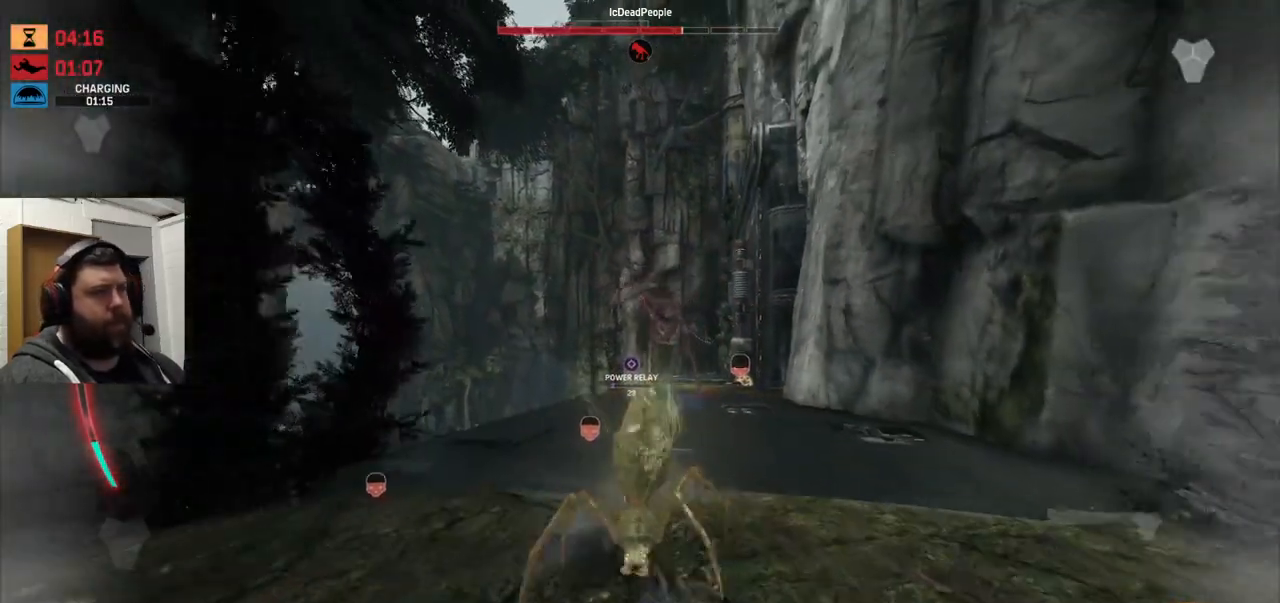
{"dt_ms": 500, "buttons": ["CIRCLE", "TRIANGLE"], "left_stick": "down-left", "right_stick": "center", "events": [[17, "CROSS", "down"], [83, "CIRCLE", "down"], [117, "CROSS", "up"], [117, "SQUARE", "up"], [117, "TRIANGLE", "down"], [117, "left_stick", "down-left"], [183, "CIRCLE", "up"], [233, "CROSS", "down"], [233, "SQUARE", "down"], [233, "TRIANGLE", "up"], [283, "left_stick", "up-left"], [400, "CIRCLE", "down"], [400, "CROSS", "up"], [400, "SQUARE", "up"], [400, "TRIANGLE", "down"], [467, "left_stick", "down-left"]]}
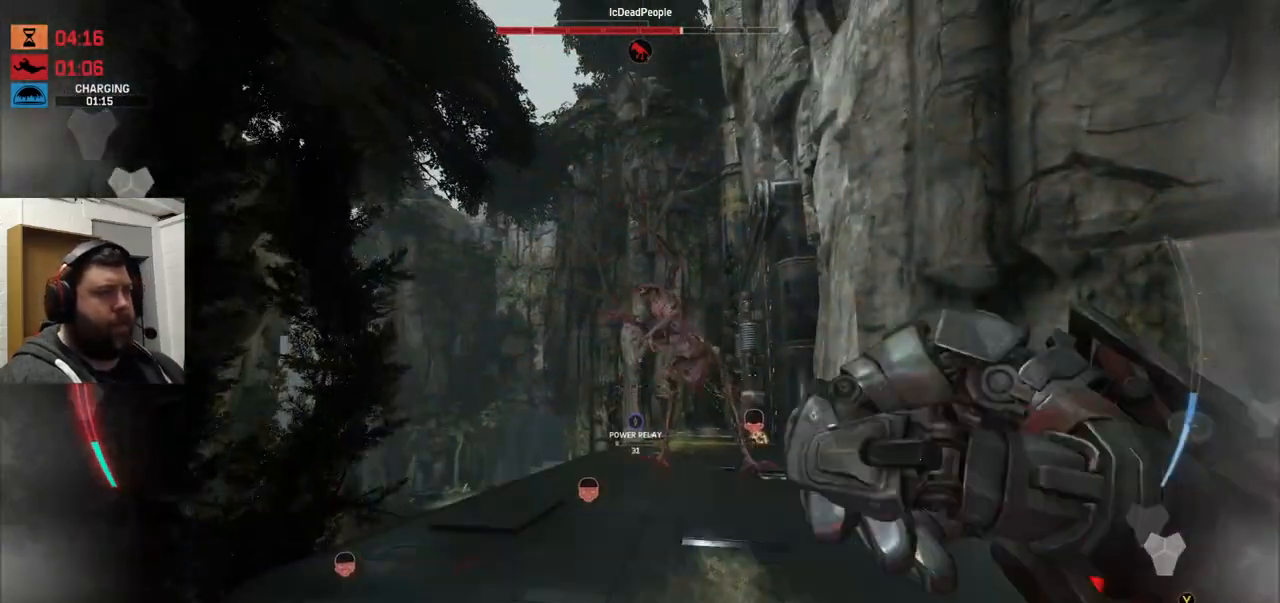
{"dt_ms": 500, "buttons": ["R2"], "left_stick": "up", "right_stick": "center", "events": [[33, "CIRCLE", "up"], [50, "TRIANGLE", "up"], [83, "left_stick", "up-left"], [233, "left_stick", "up-right"], [317, "right_stick", "right"], [400, "left_stick", "up"], [400, "right_stick", "center"], [500, "R2", "down"]]}
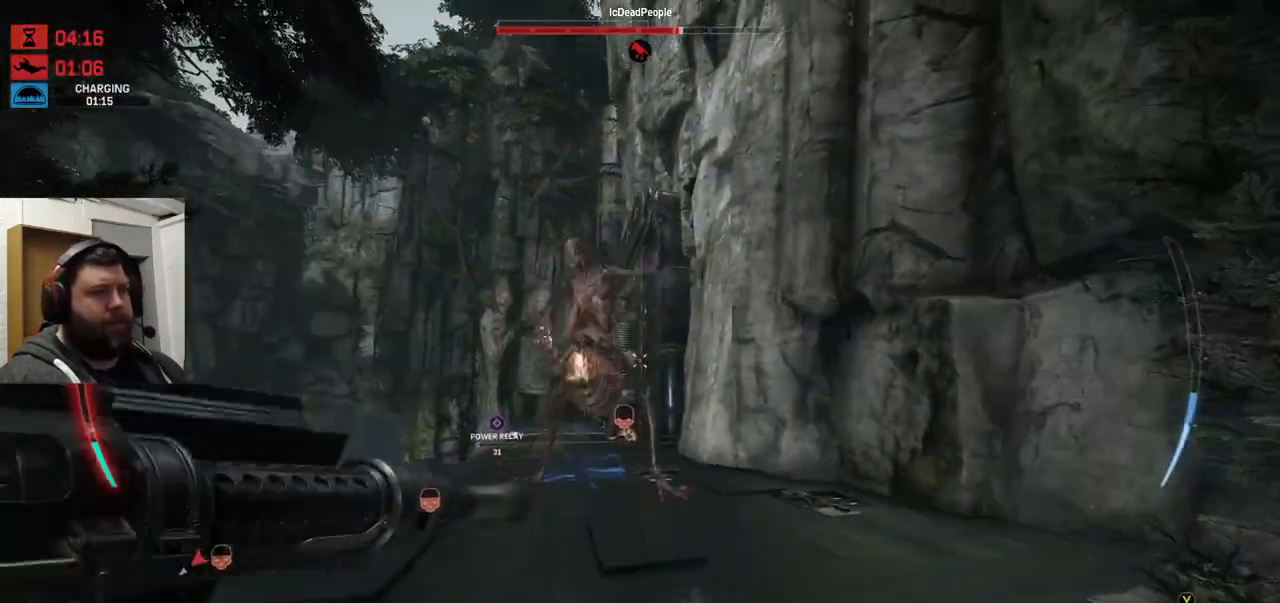
{"dt_ms": 500, "buttons": ["R2"], "left_stick": "up", "right_stick": "center", "events": [[133, "R2", "up"], [167, "R2", "down"], [283, "R2", "up"], [333, "R2", "down"]]}
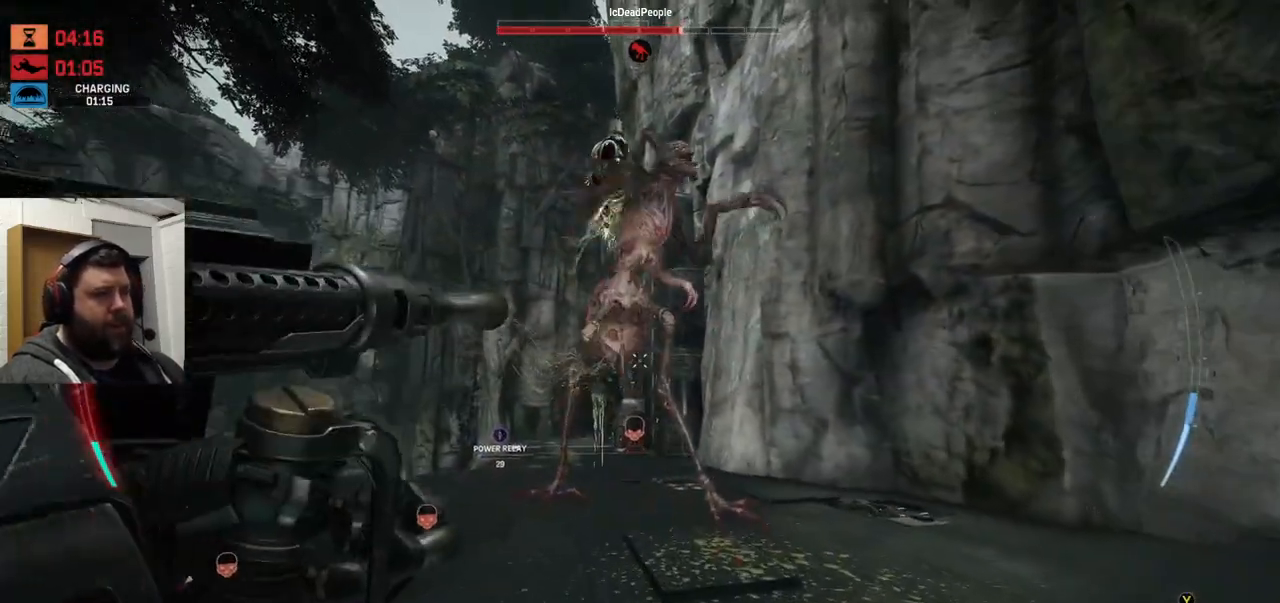
{"dt_ms": 500, "buttons": ["R2"], "left_stick": "right", "right_stick": "center", "events": [[67, "right_stick", "down"], [283, "left_stick", "down-right"], [333, "right_stick", "down-left"], [483, "right_stick", "center"], [500, "left_stick", "right"]]}
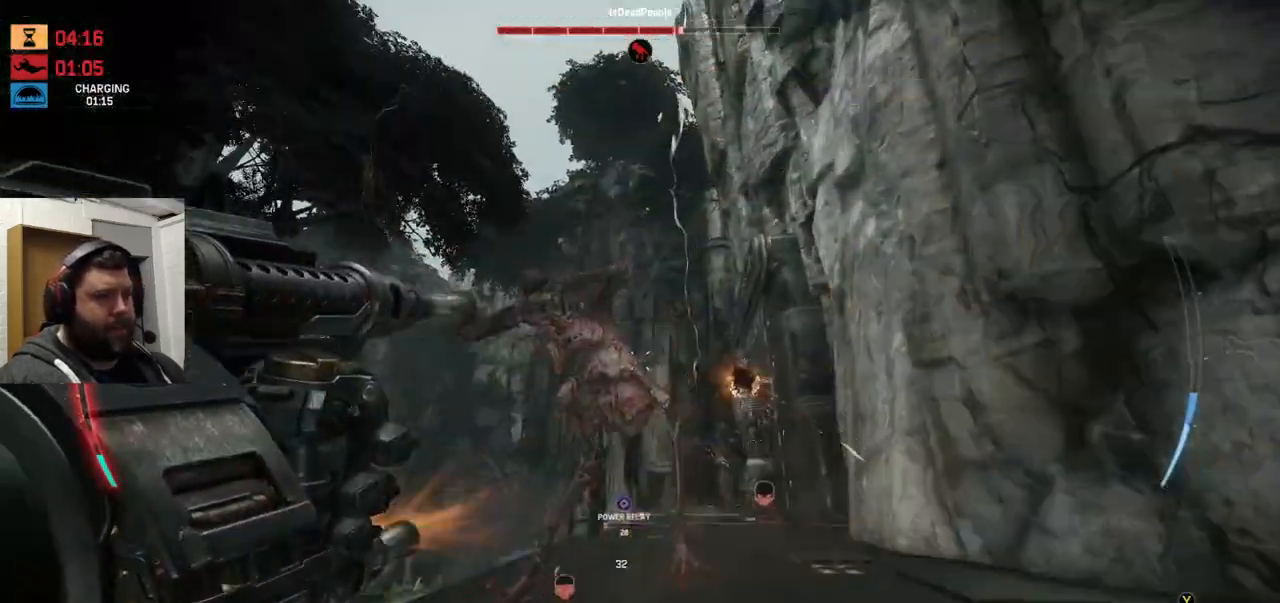
{"dt_ms": 500, "buttons": ["R2"], "left_stick": "up-right", "right_stick": "center", "events": [[133, "left_stick", "up-right"], [133, "right_stick", "left"], [183, "right_stick", "up-left"], [283, "right_stick", "center"]]}
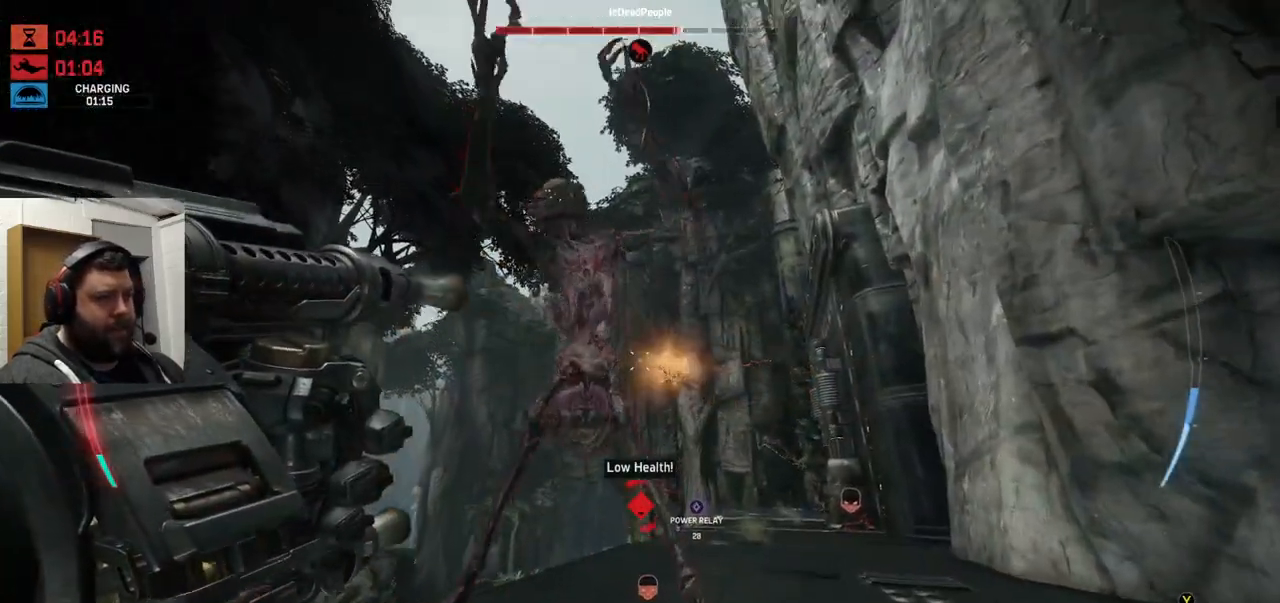
{"dt_ms": 500, "buttons": ["R2"], "left_stick": "up-right", "right_stick": "left", "events": [[17, "right_stick", "left"], [133, "right_stick", "center"], [450, "right_stick", "left"]]}
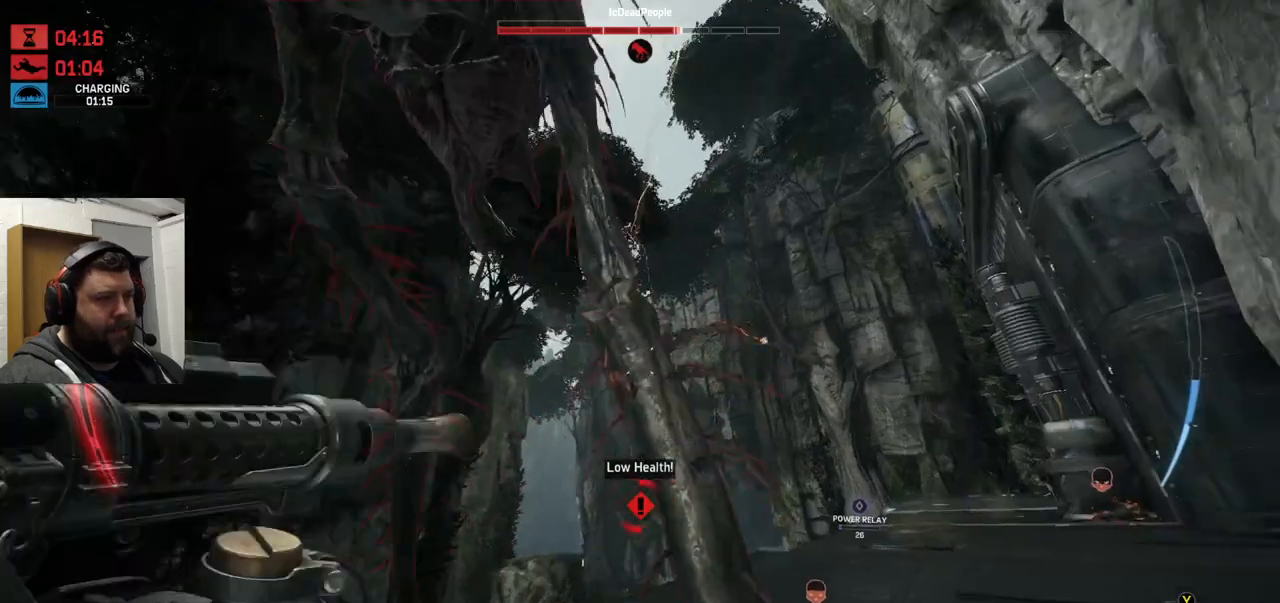
{"dt_ms": 500, "buttons": ["R2"], "left_stick": "down-right", "right_stick": "up-right", "events": [[200, "left_stick", "down-right"], [450, "right_stick", "up-right"]]}
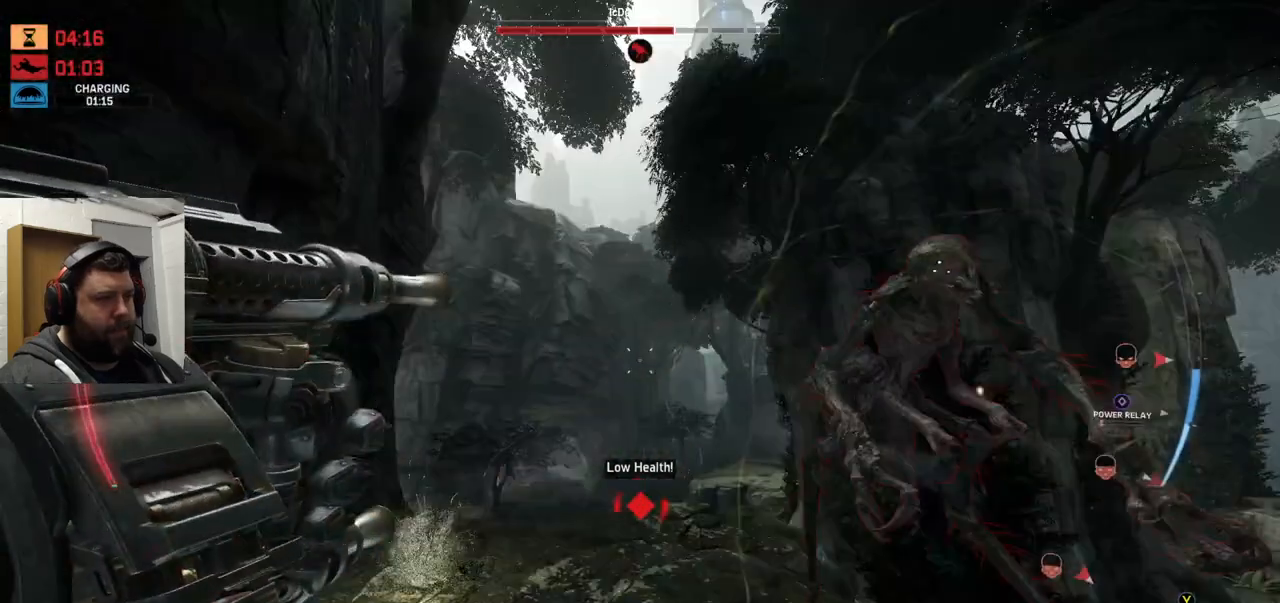
{"dt_ms": 500, "buttons": ["R2"], "left_stick": "down-left", "right_stick": "center", "events": [[283, "left_stick", "down-left"], [283, "right_stick", "center"], [350, "right_stick", "down"], [467, "right_stick", "center"]]}
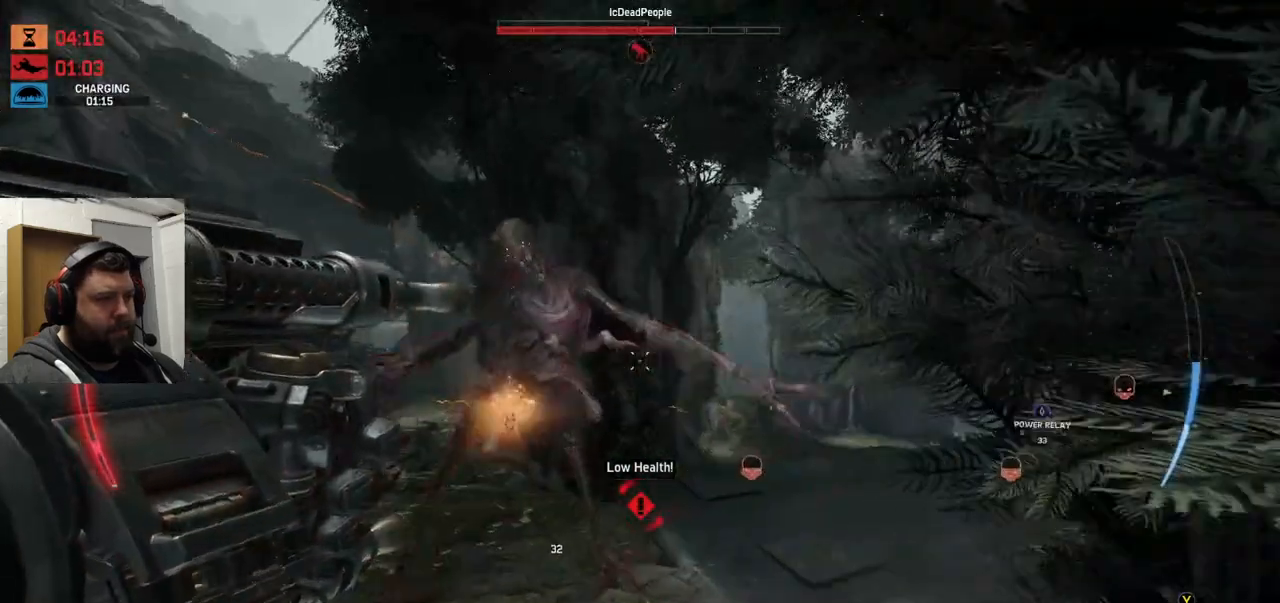
{"dt_ms": 500, "buttons": ["R2"], "left_stick": "down-left", "right_stick": "down", "events": [[450, "right_stick", "down"]]}
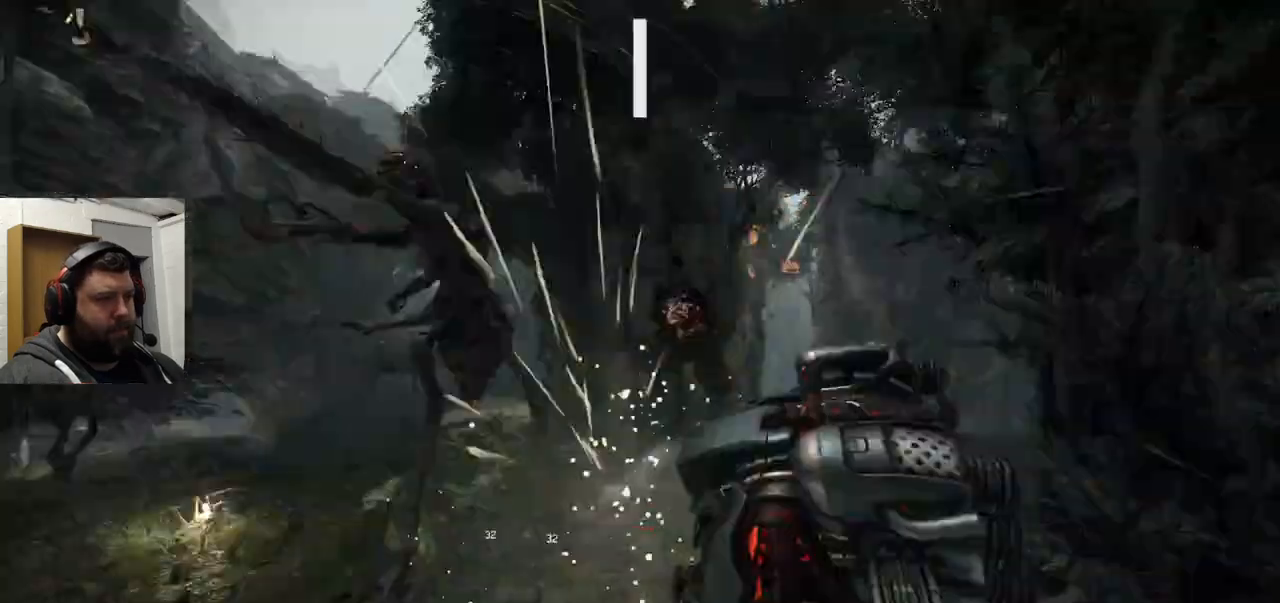
{"dt_ms": 500, "buttons": [], "left_stick": "center", "right_stick": "center", "events": [[83, "right_stick", "left"], [133, "R2", "up"], [217, "R1", "down"], [217, "left_stick", "down-right"], [217, "right_stick", "center"], [333, "R1", "up"], [400, "left_stick", "center"]]}